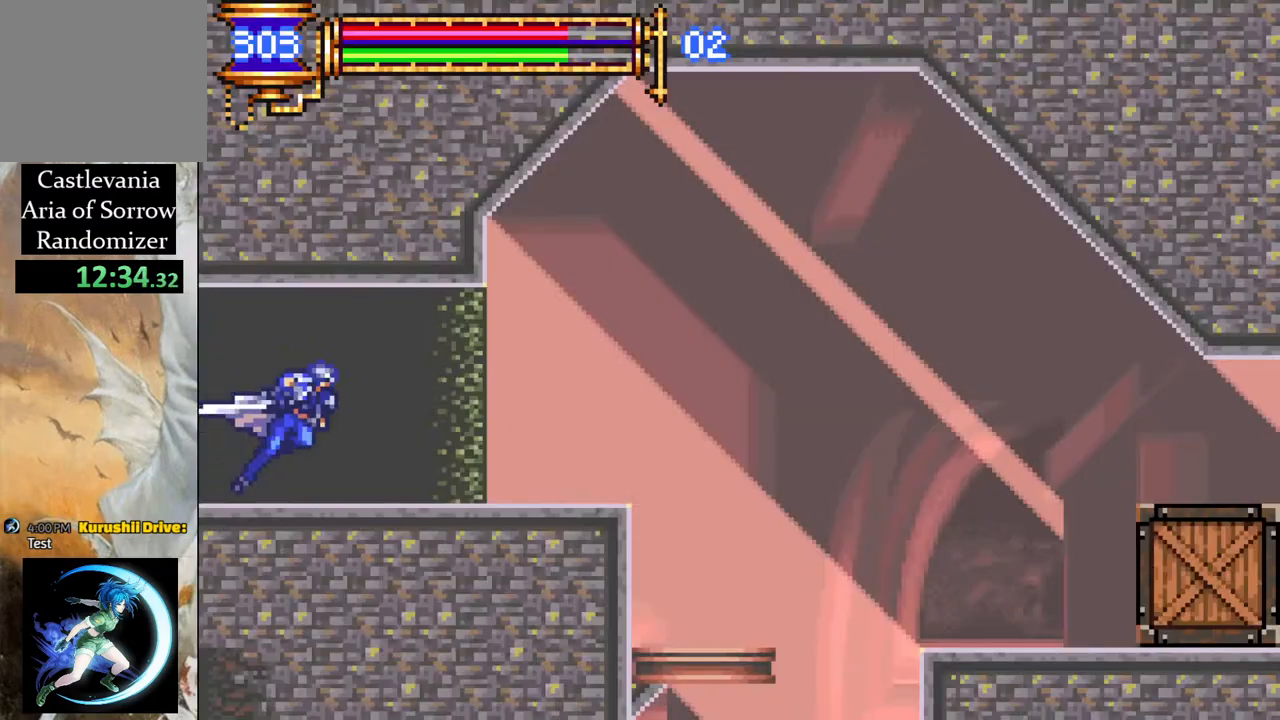
Gameplay with a controller (PlayStation layout); each line is a JSON object with the inputs held at the frame after it. "events" lists button and stick changes between this image and that frame as [ms after this image, input, new state], when the widget could be followed in between.
{"buttons": ["DPAD_RIGHT"], "left_stick": "center", "right_stick": "center", "events": [[317, "DPAD_RIGHT", "up"], [333, "R1", "up"], [383, "DPAD_RIGHT", "down"], [417, "CROSS", "down"], [433, "CROSS", "up"]]}
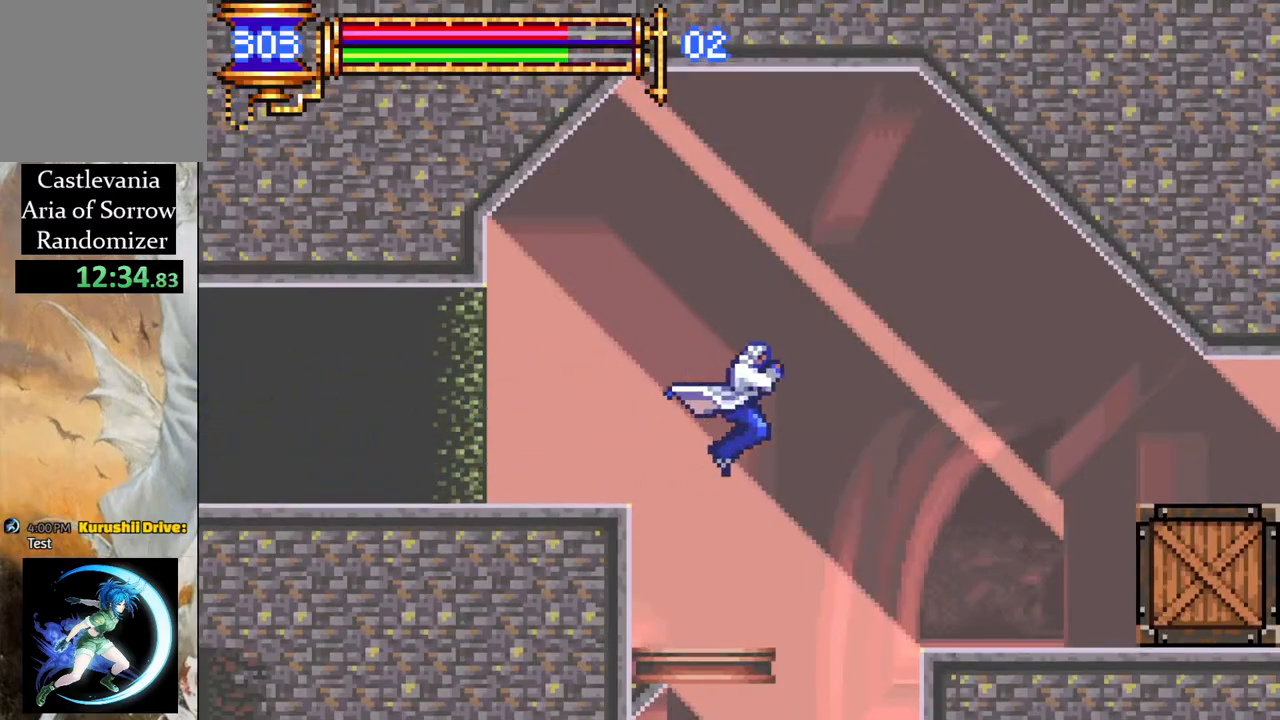
{"buttons": [], "left_stick": "center", "right_stick": "center", "events": [[50, "R1", "down"], [250, "R1", "up"], [467, "DPAD_RIGHT", "up"]]}
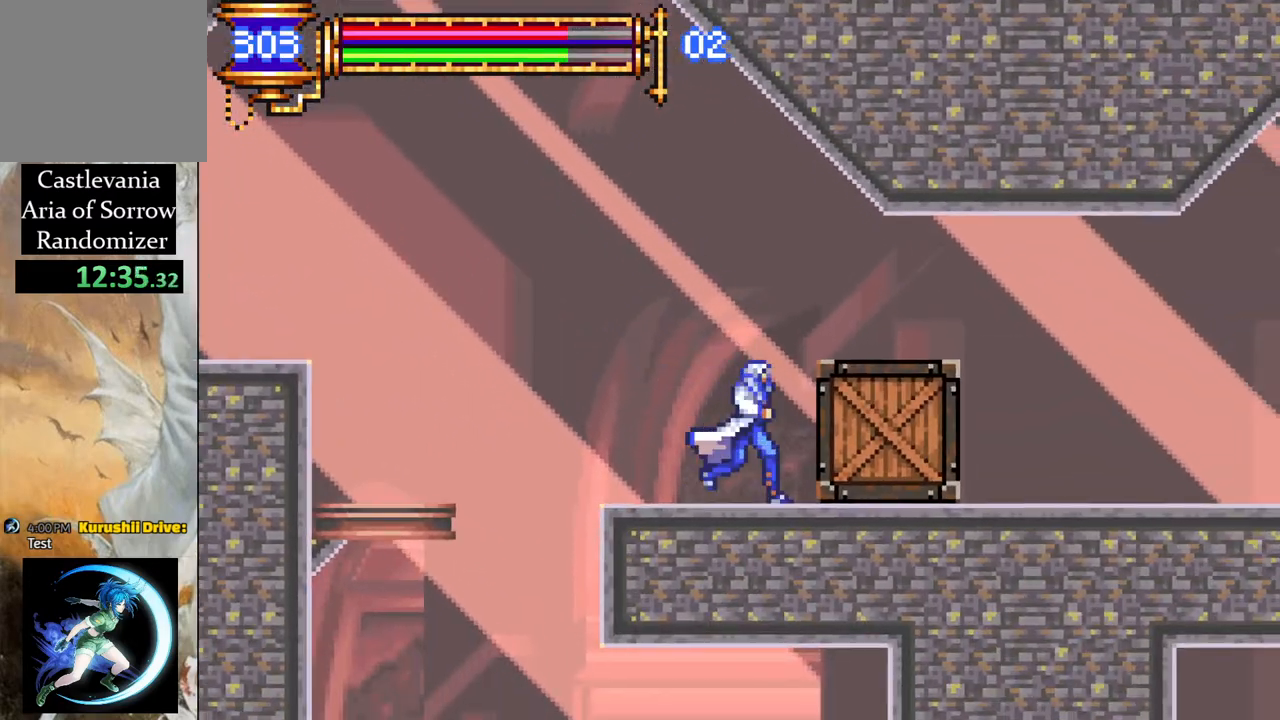
{"buttons": ["DPAD_RIGHT"], "left_stick": "center", "right_stick": "center", "events": [[50, "DPAD_RIGHT", "down"], [67, "CROSS", "down"], [133, "CROSS", "up"], [383, "DPAD_RIGHT", "up"], [417, "DPAD_RIGHT", "down"]]}
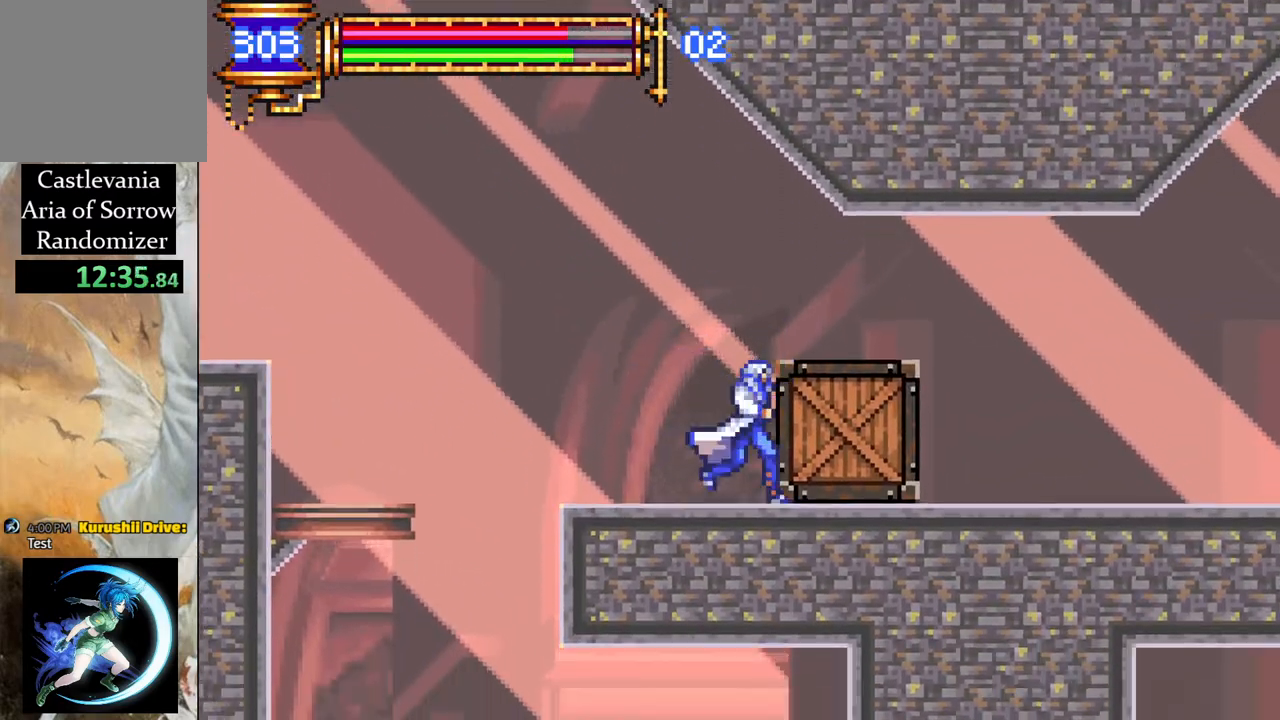
{"buttons": ["DPAD_RIGHT"], "left_stick": "center", "right_stick": "center", "events": []}
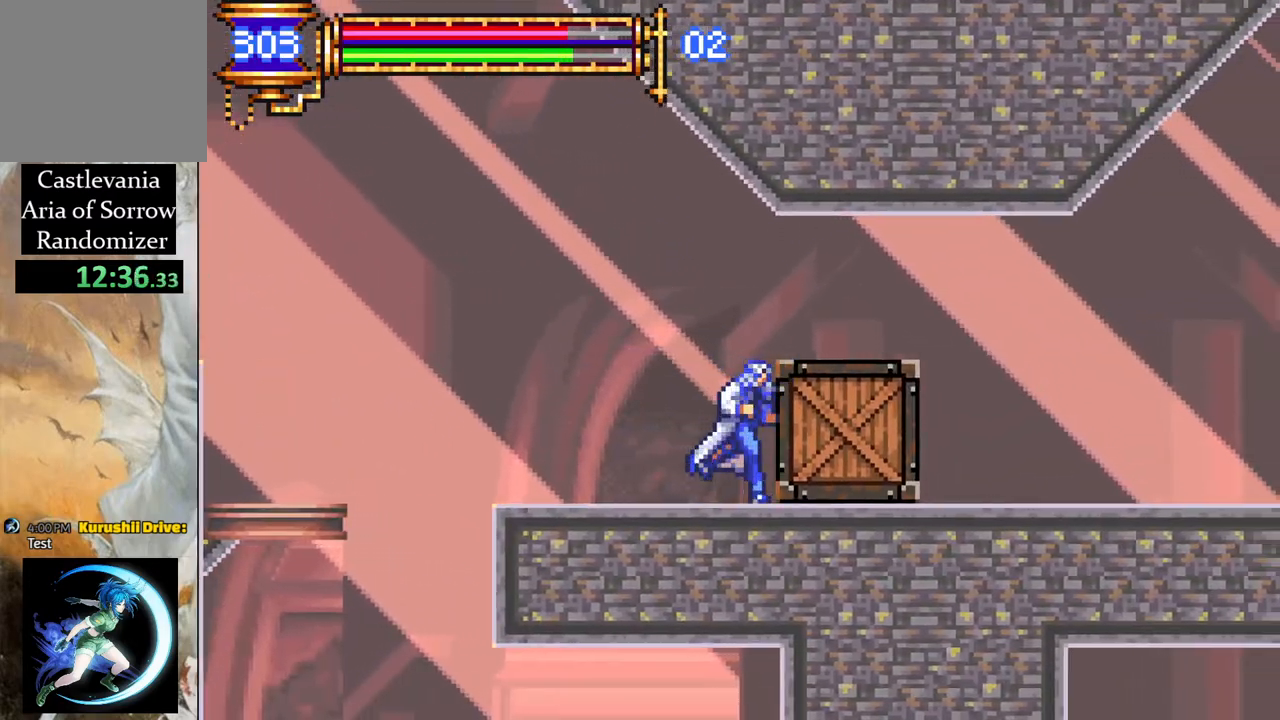
{"buttons": ["DPAD_RIGHT"], "left_stick": "center", "right_stick": "center", "events": []}
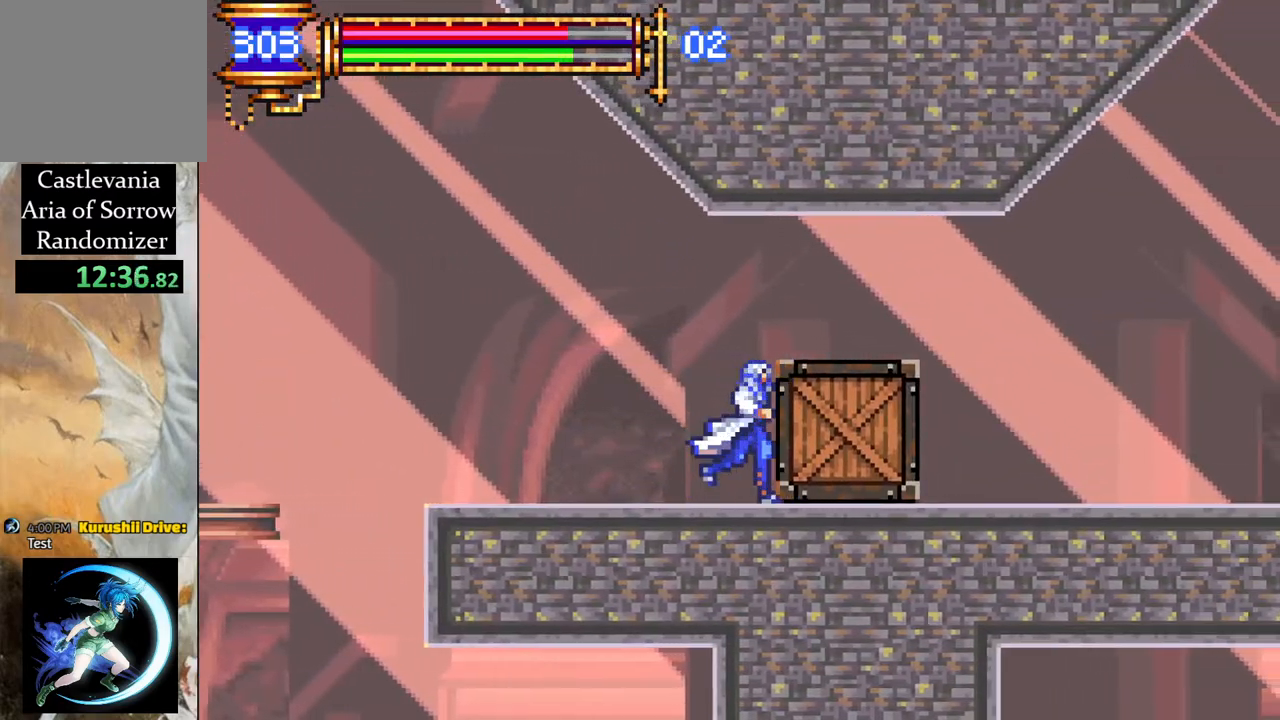
{"buttons": ["DPAD_RIGHT"], "left_stick": "center", "right_stick": "center", "events": [[250, "CROSS", "down"], [450, "CROSS", "up"]]}
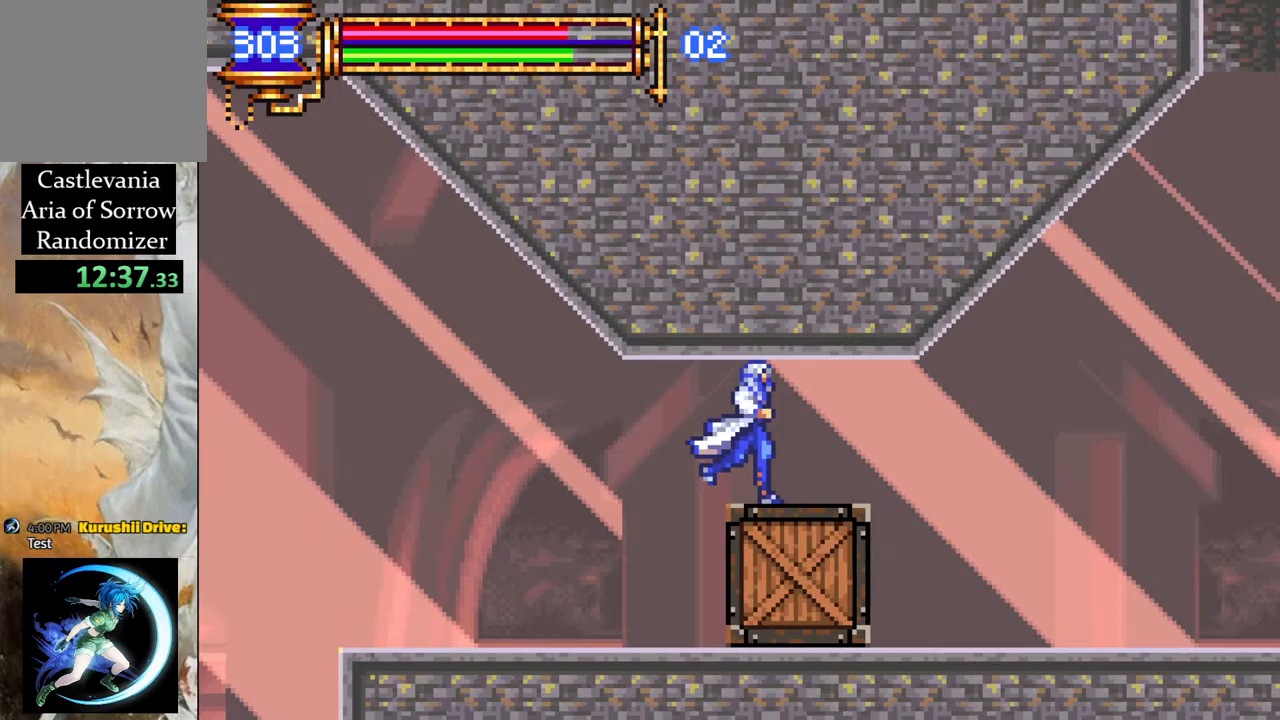
{"buttons": ["CROSS", "DPAD_RIGHT"], "left_stick": "center", "right_stick": "center", "events": [[483, "CROSS", "down"]]}
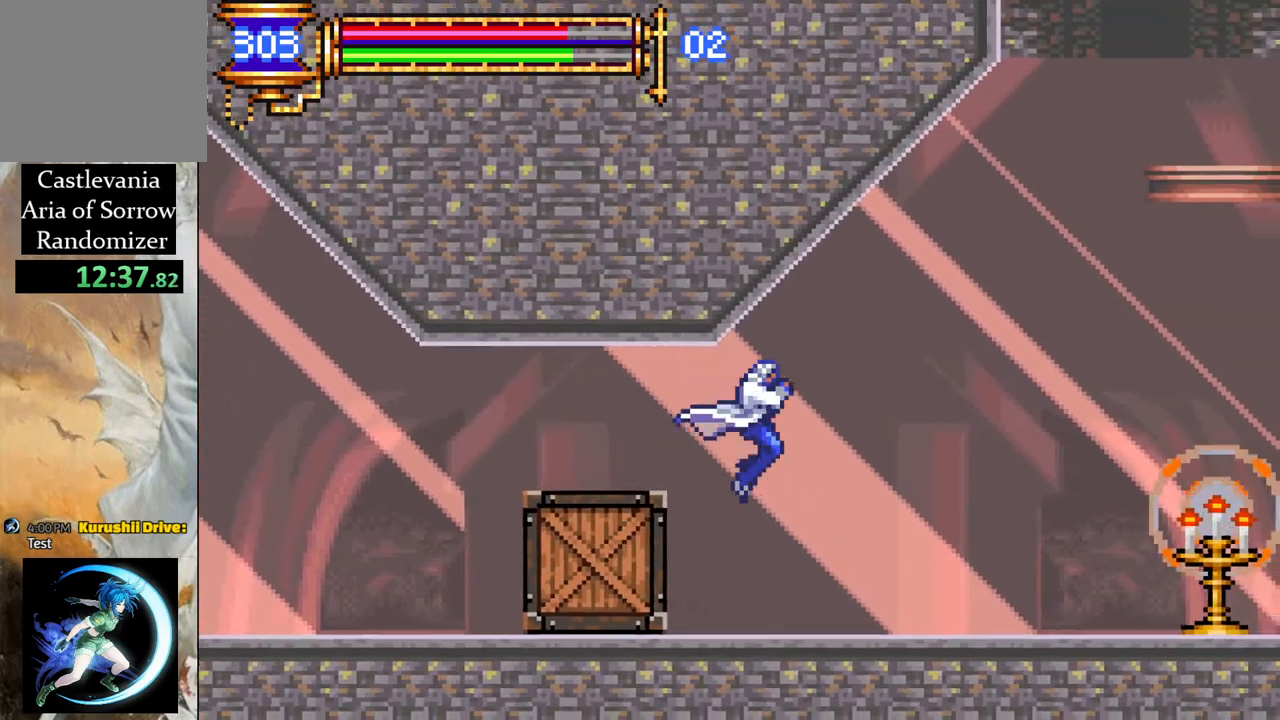
{"buttons": ["L1", "DPAD_RIGHT"], "left_stick": "center", "right_stick": "center", "events": [[133, "CROSS", "up"], [500, "L1", "down"]]}
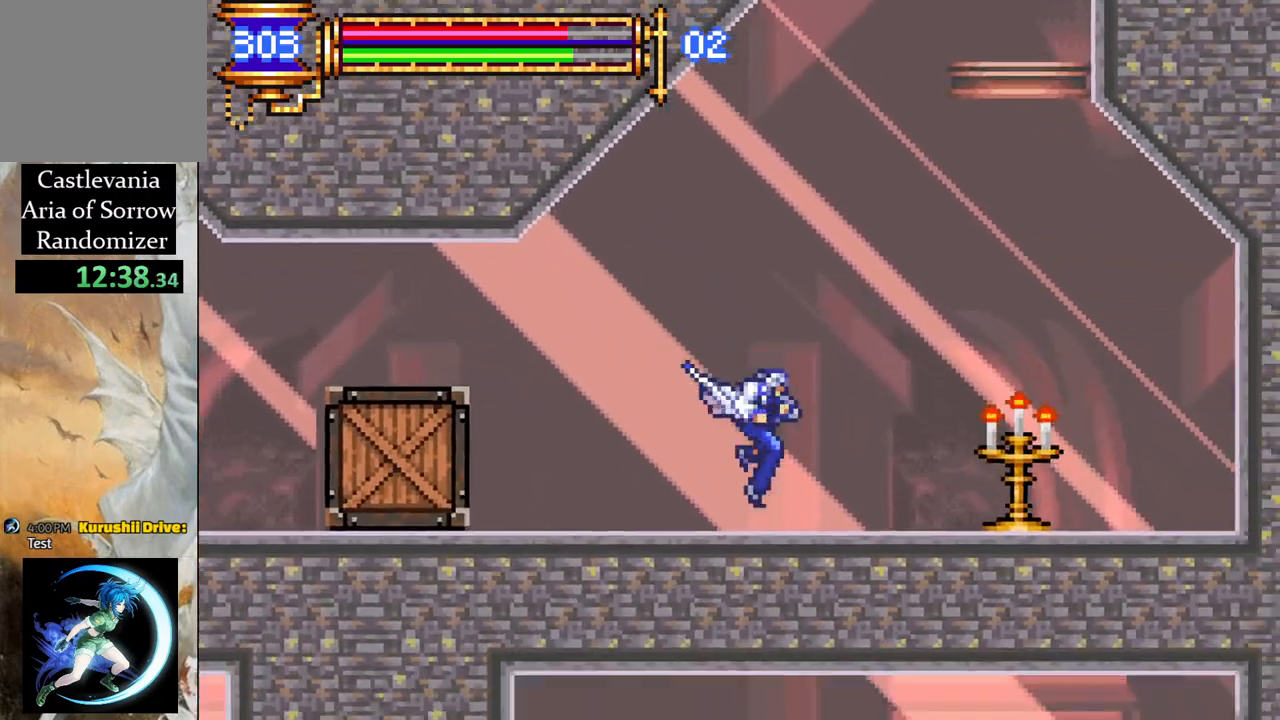
{"buttons": ["DPAD_RIGHT"], "left_stick": "center", "right_stick": "center", "events": [[150, "L1", "up"]]}
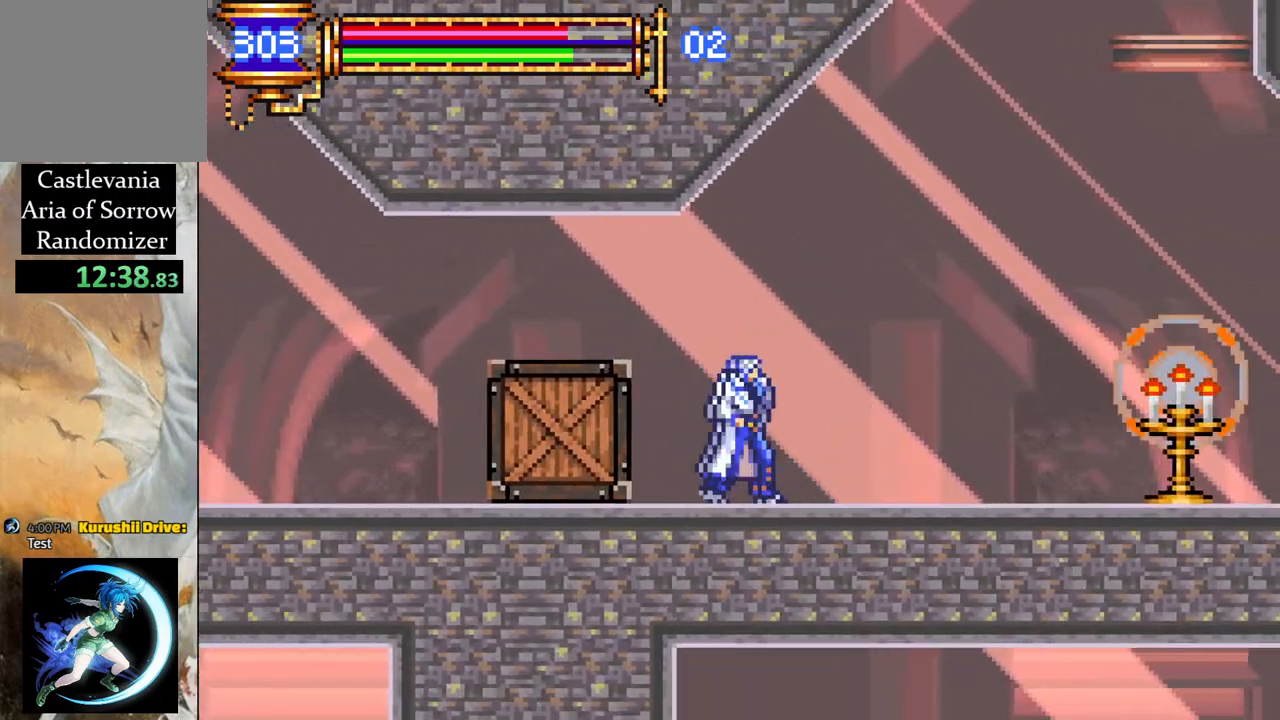
{"buttons": ["DPAD_RIGHT"], "left_stick": "center", "right_stick": "center", "events": [[33, "CROSS", "down"], [417, "CROSS", "up"]]}
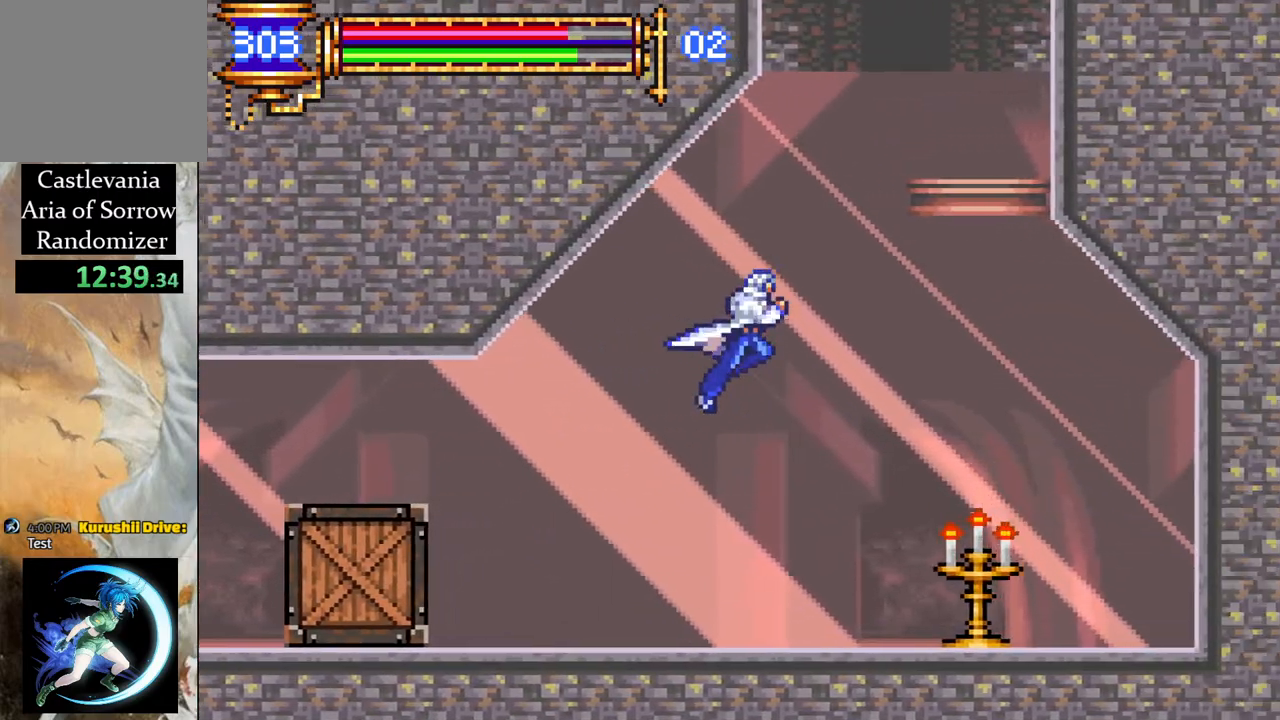
{"buttons": [], "left_stick": "center", "right_stick": "center", "events": [[67, "CROSS", "down"], [183, "CROSS", "up"], [267, "L1", "down"], [300, "DPAD_RIGHT", "up"], [400, "L1", "up"]]}
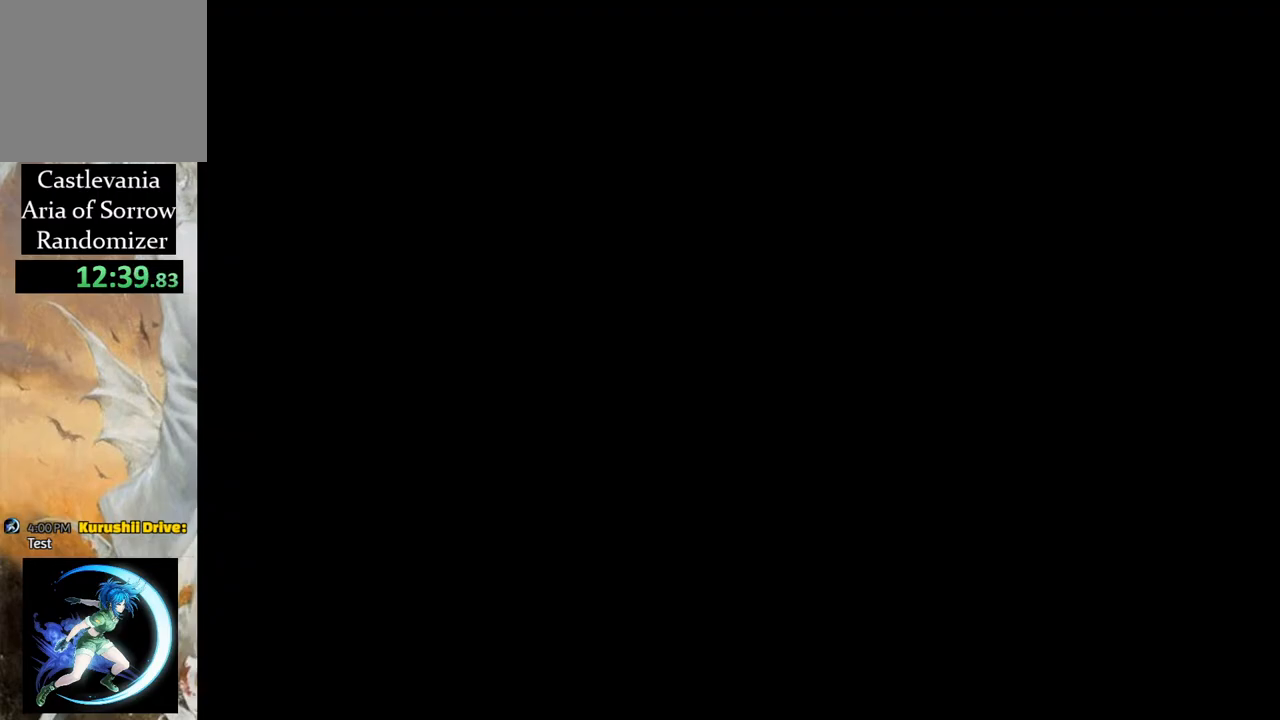
{"buttons": ["R1", "DPAD_LEFT"], "left_stick": "center", "right_stick": "center", "events": [[150, "DPAD_LEFT", "down"], [383, "R1", "down"]]}
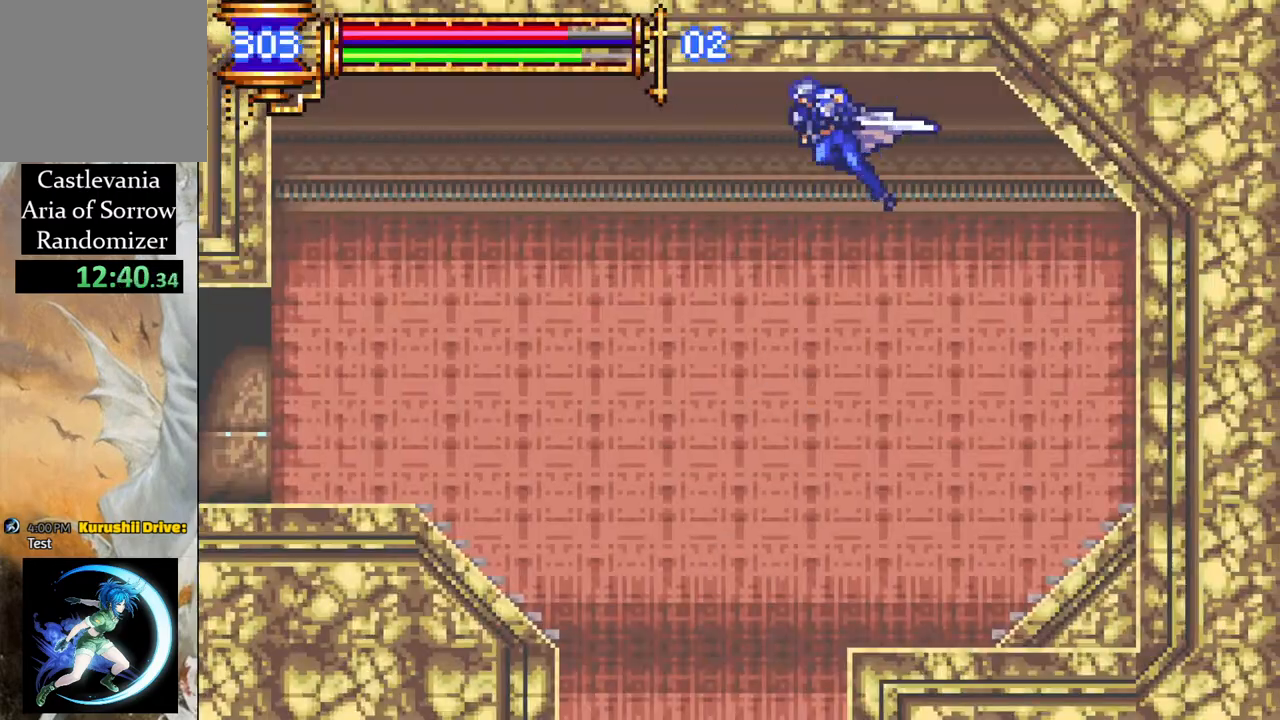
{"buttons": ["R1", "DPAD_LEFT"], "left_stick": "center", "right_stick": "center", "events": []}
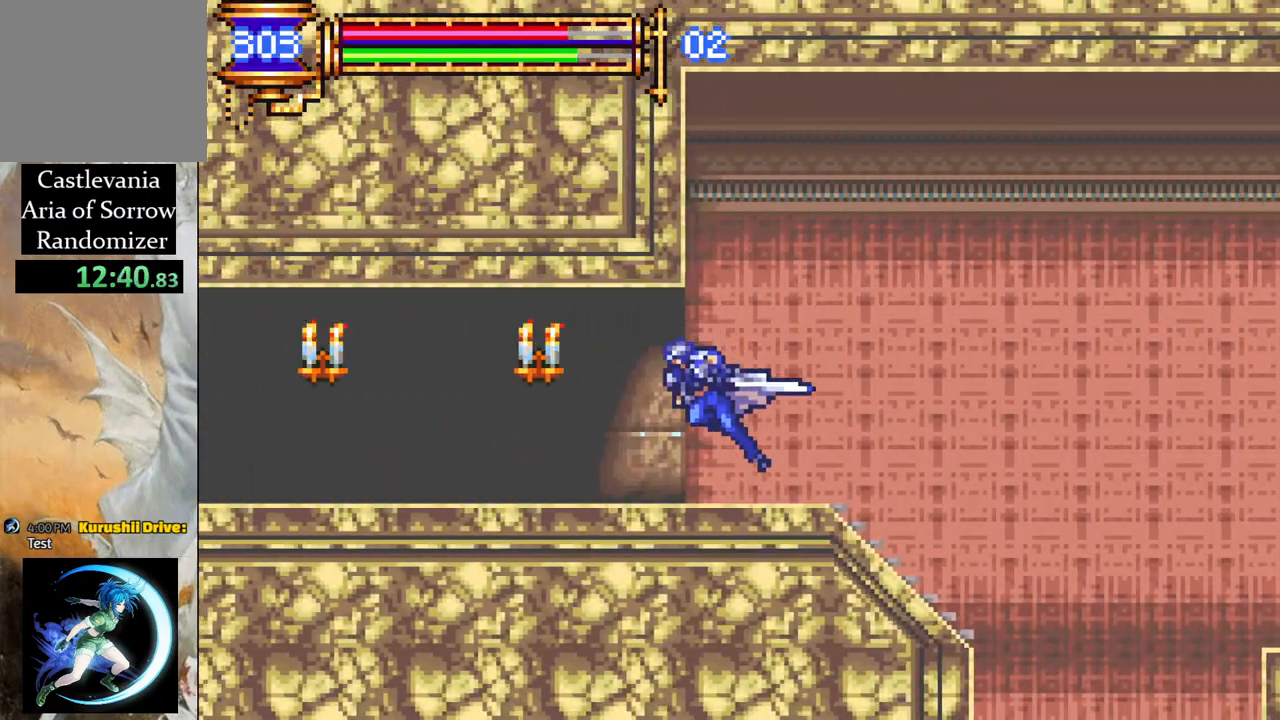
{"buttons": ["R1", "DPAD_LEFT"], "left_stick": "center", "right_stick": "center", "events": [[383, "CROSS", "down"], [467, "CROSS", "up"]]}
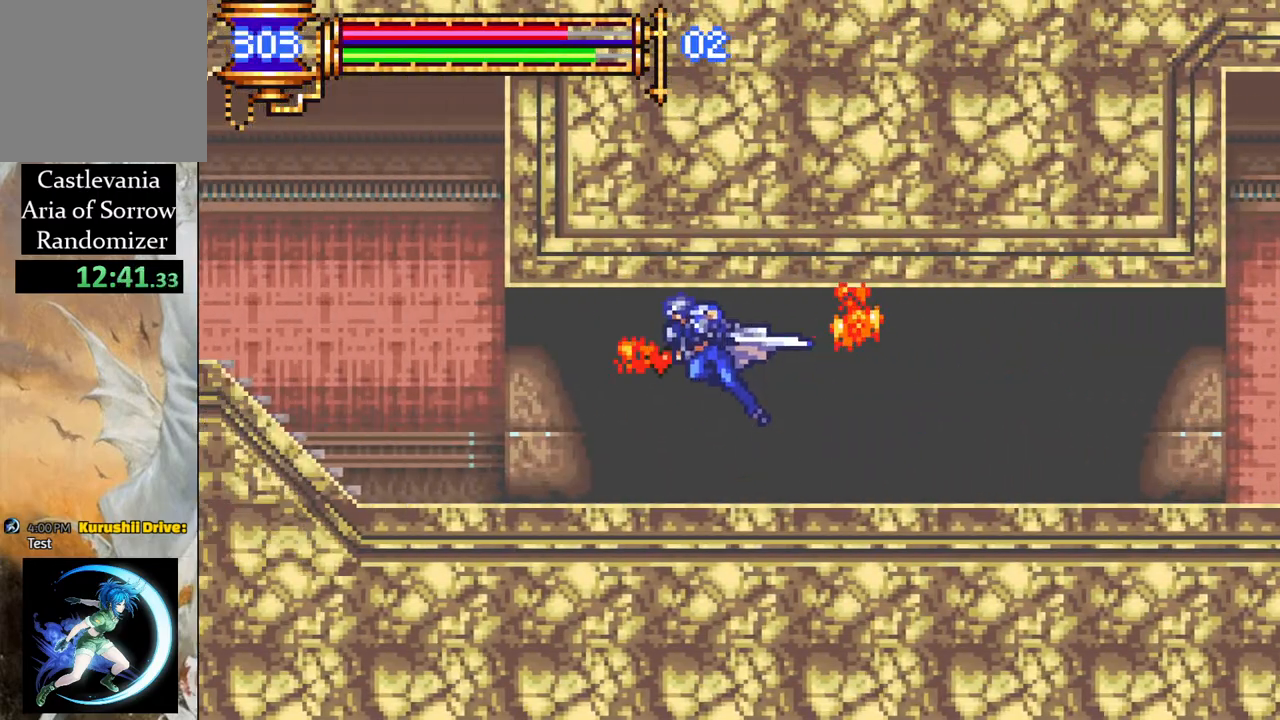
{"buttons": ["R1", "DPAD_LEFT"], "left_stick": "center", "right_stick": "center", "events": []}
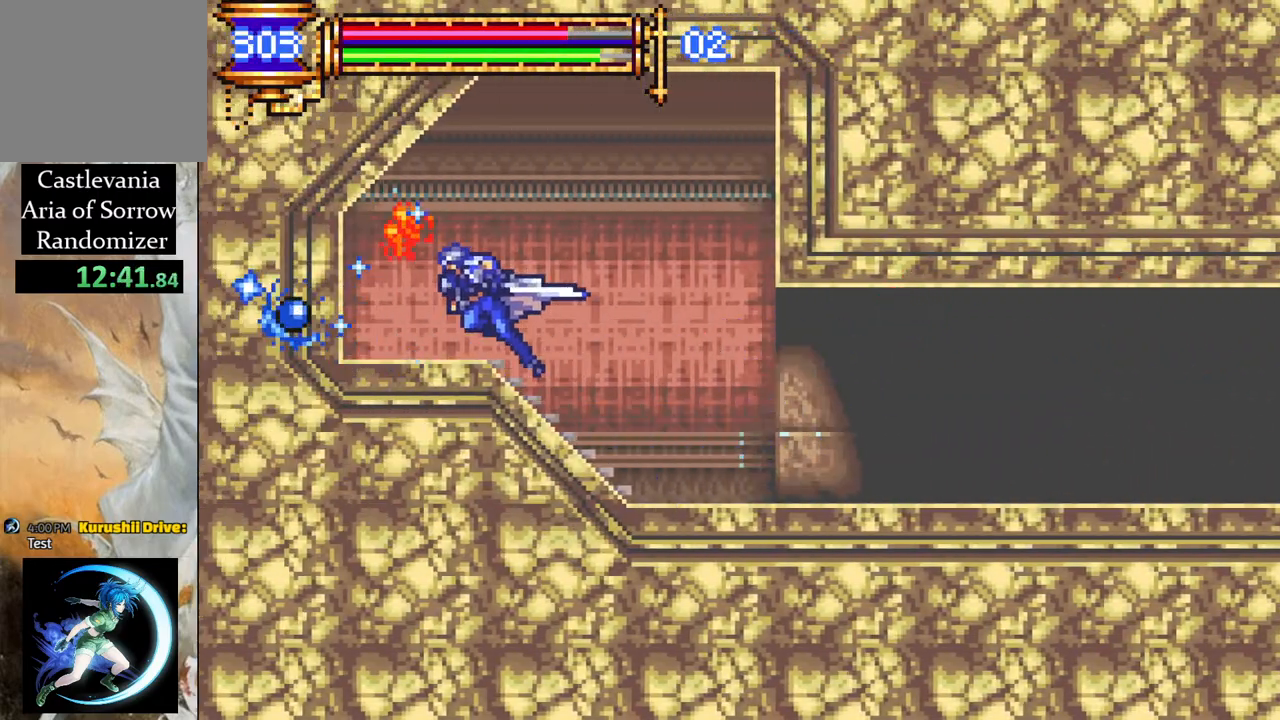
{"buttons": ["DPAD_RIGHT"], "left_stick": "center", "right_stick": "center", "events": [[67, "DPAD_LEFT", "up"], [100, "R1", "up"], [133, "DPAD_RIGHT", "down"], [250, "DPAD_RIGHT", "up"], [383, "DPAD_RIGHT", "down"]]}
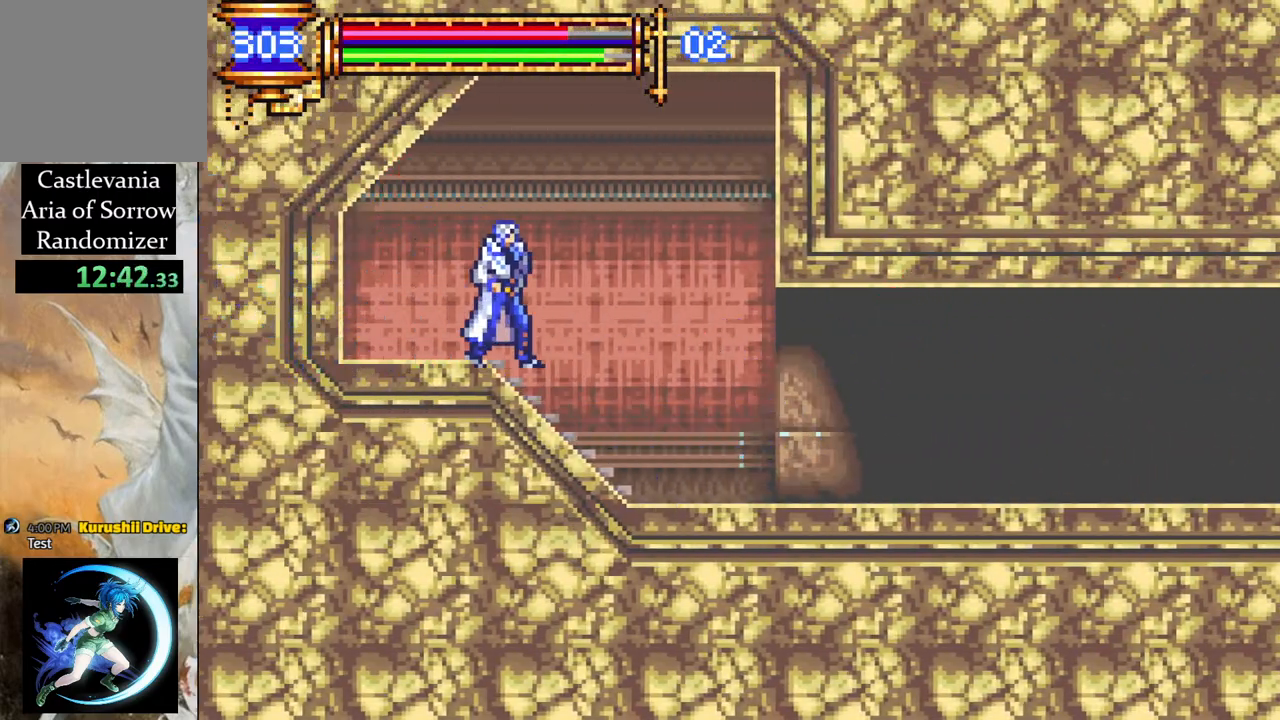
{"buttons": [], "left_stick": "center", "right_stick": "center", "events": [[50, "DPAD_RIGHT", "up"]]}
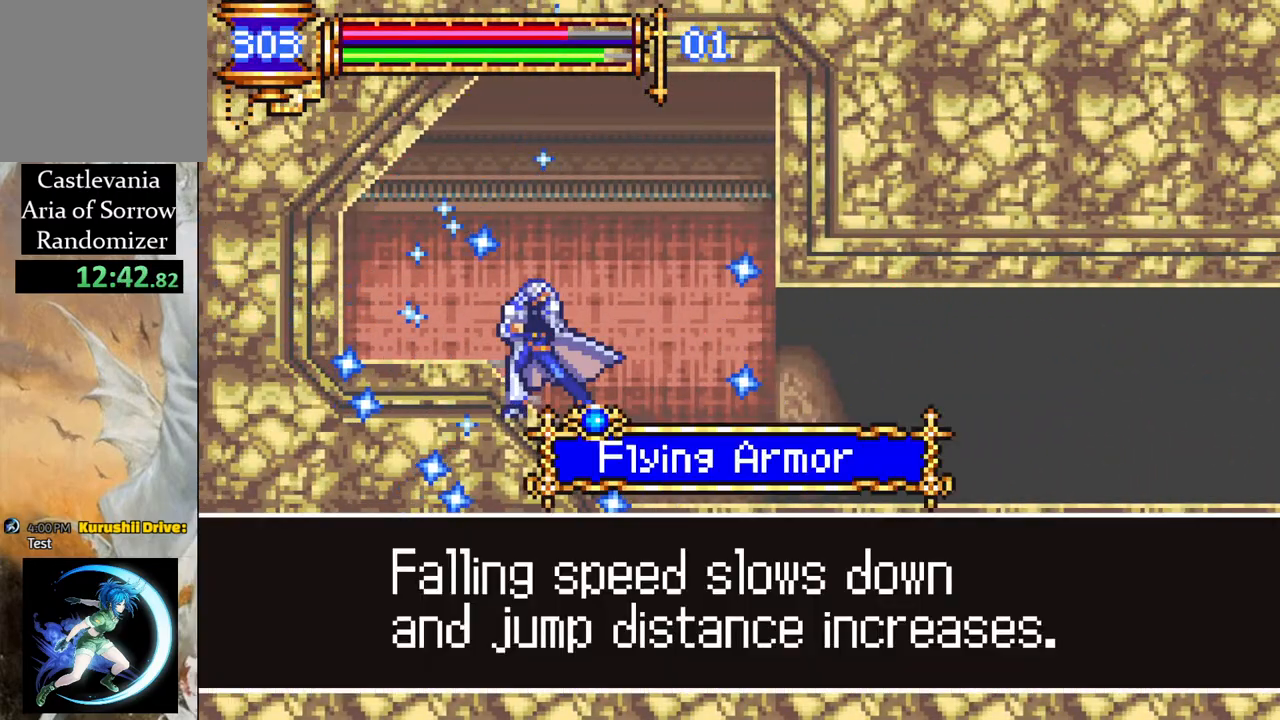
{"buttons": [], "left_stick": "center", "right_stick": "center", "events": []}
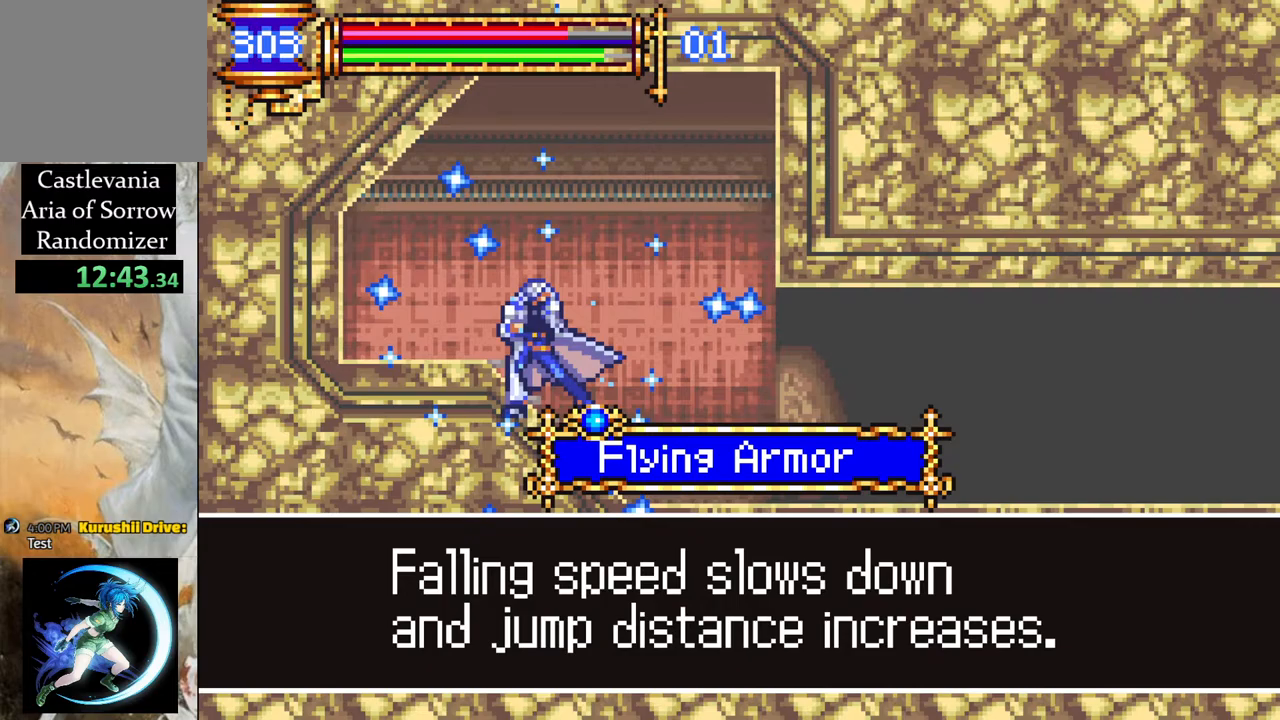
{"buttons": [], "left_stick": "center", "right_stick": "center", "events": [[350, "CROSS", "down"], [450, "CROSS", "up"]]}
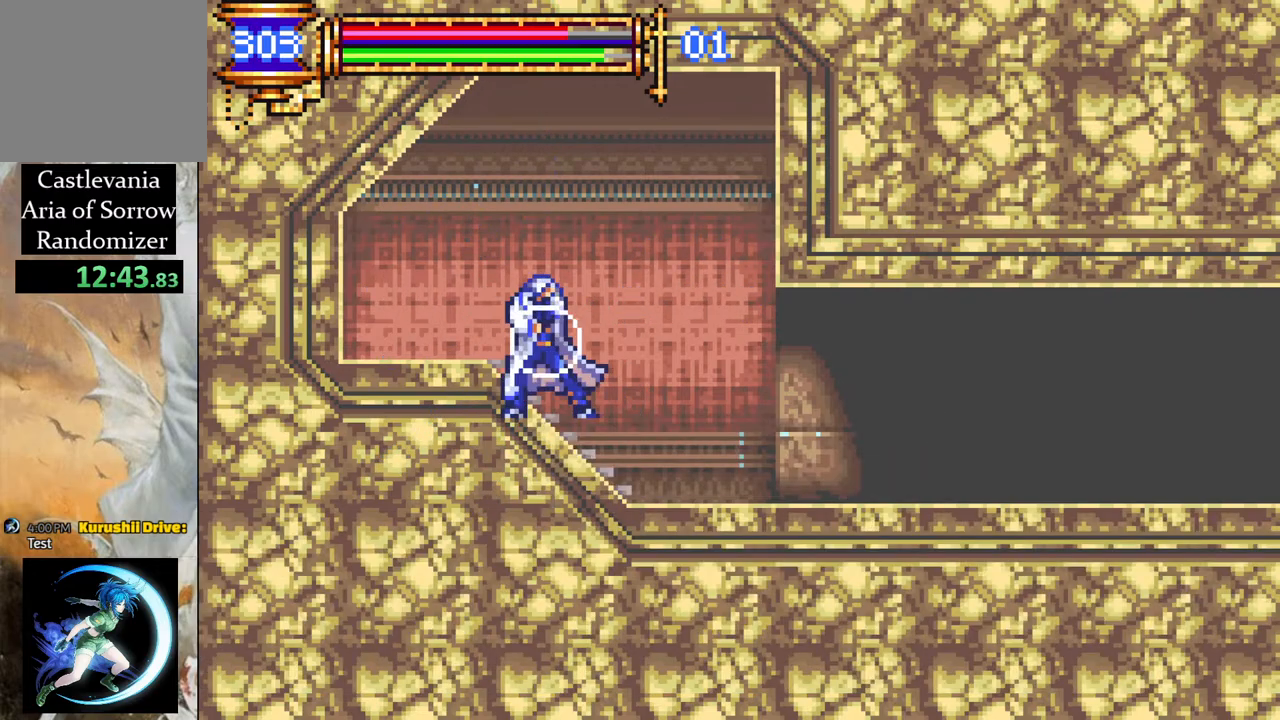
{"buttons": ["R1", "DPAD_RIGHT"], "left_stick": "center", "right_stick": "center", "events": [[100, "DPAD_RIGHT", "down"], [167, "R1", "down"]]}
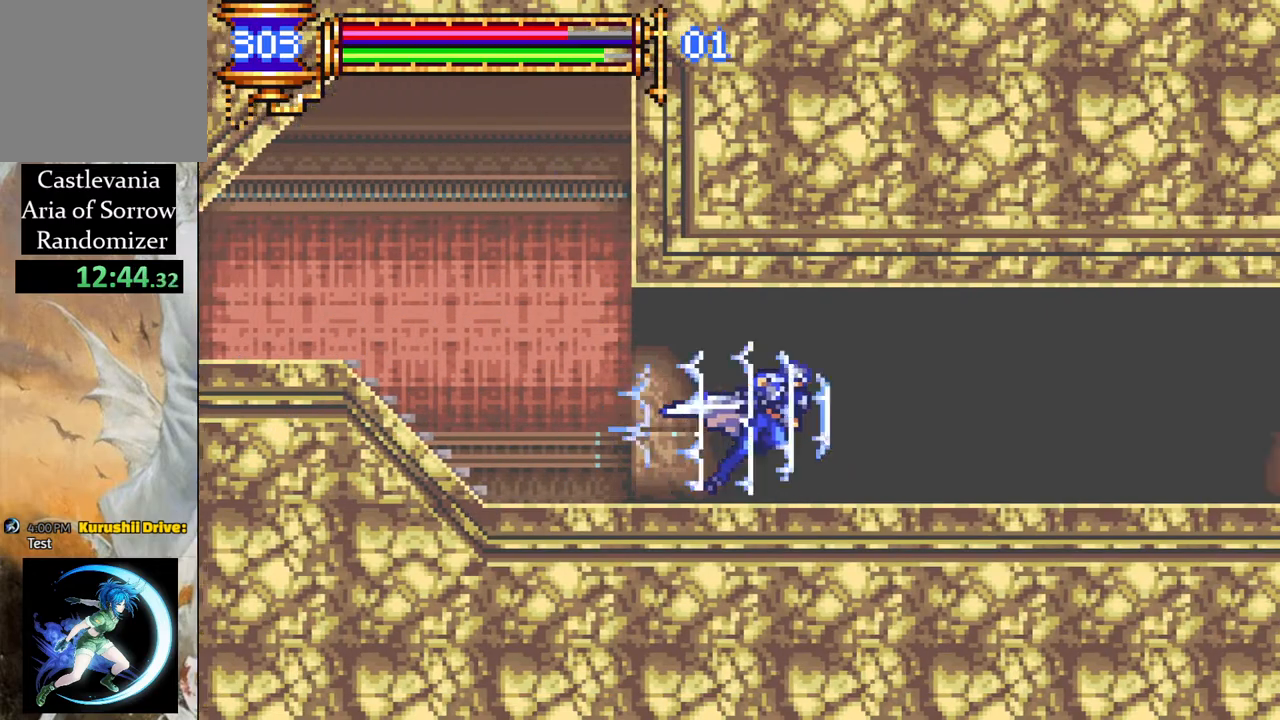
{"buttons": ["R1", "DPAD_RIGHT"], "left_stick": "center", "right_stick": "center", "events": []}
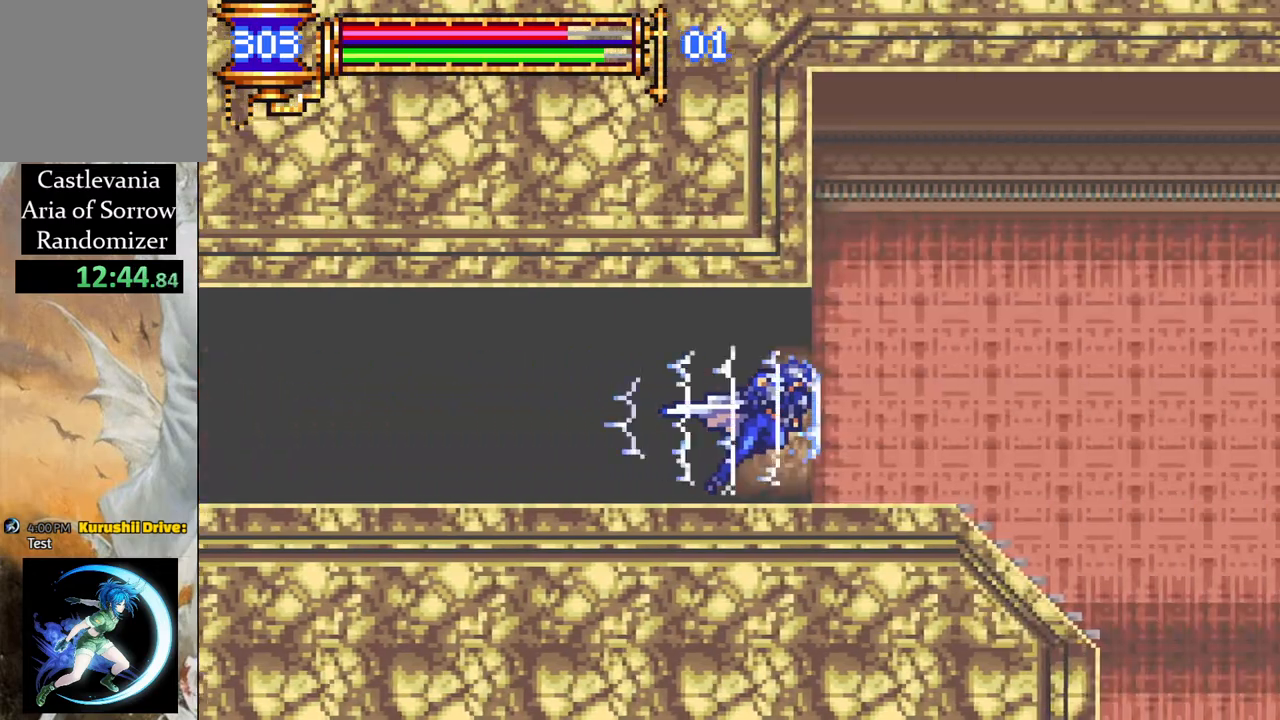
{"buttons": [], "left_stick": "center", "right_stick": "center", "events": [[350, "R1", "up"], [367, "DPAD_RIGHT", "up"]]}
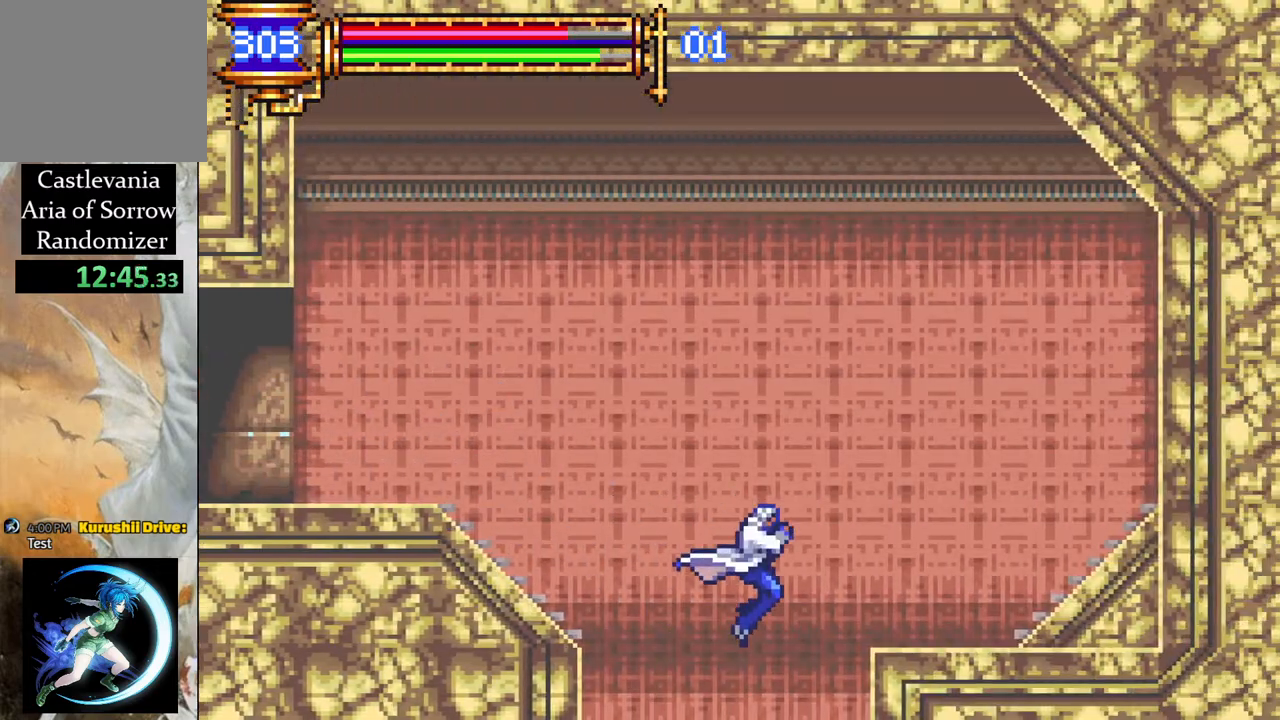
{"buttons": [], "left_stick": "center", "right_stick": "center", "events": [[67, "DPAD_LEFT", "down"], [200, "R1", "down"], [367, "DPAD_LEFT", "up"], [417, "R1", "up"]]}
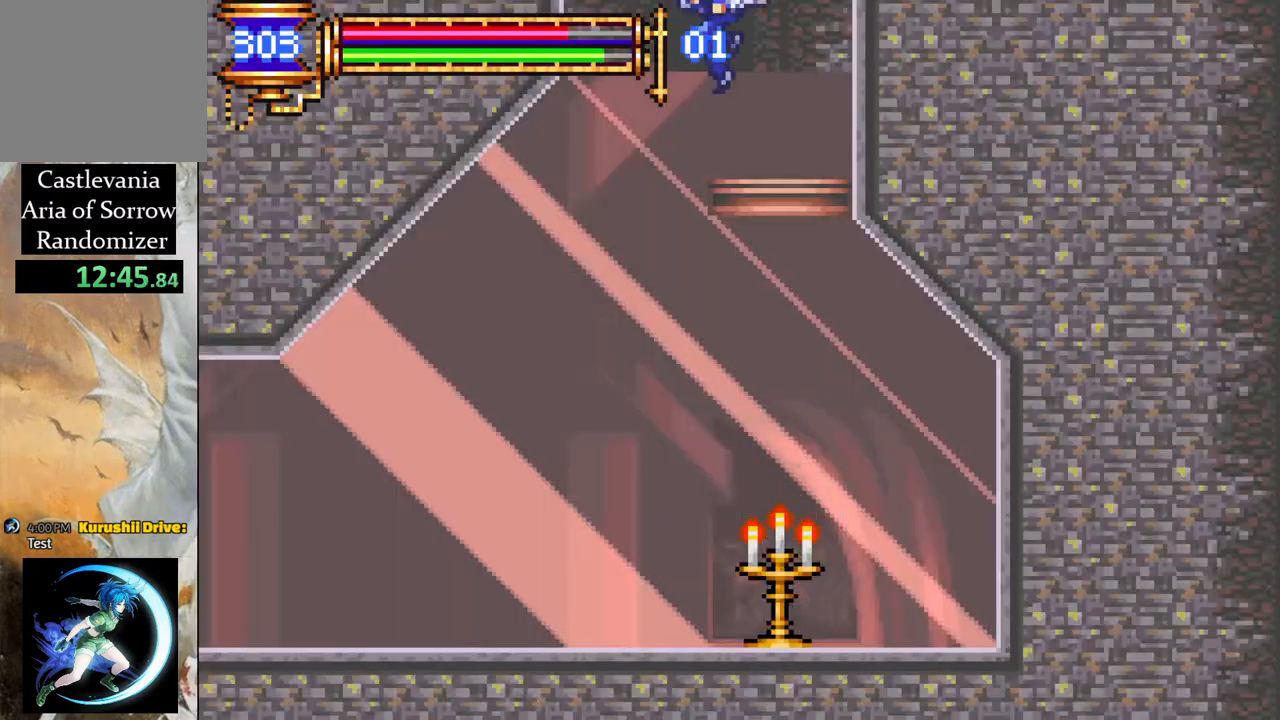
{"buttons": ["R1", "DPAD_LEFT"], "left_stick": "center", "right_stick": "center", "events": [[233, "DPAD_LEFT", "down"], [283, "R1", "down"]]}
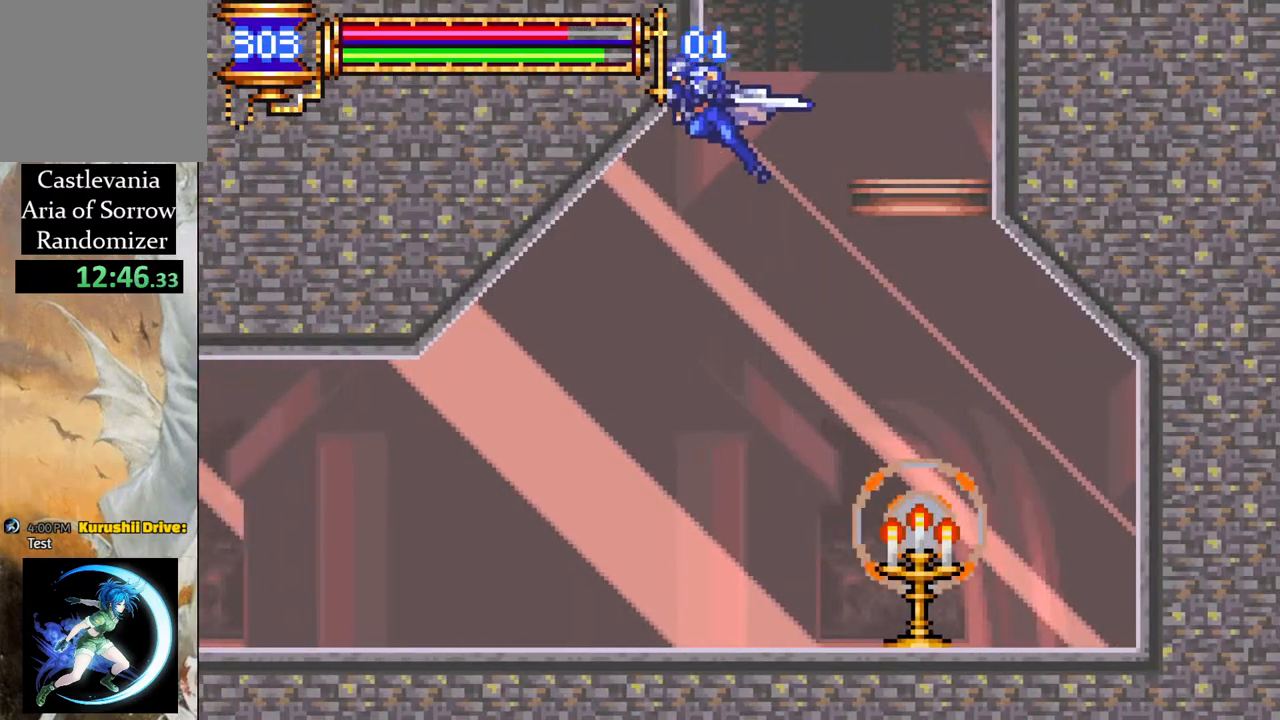
{"buttons": ["R1", "DPAD_RIGHT"], "left_stick": "center", "right_stick": "center", "events": [[200, "DPAD_LEFT", "up"], [283, "DPAD_RIGHT", "down"]]}
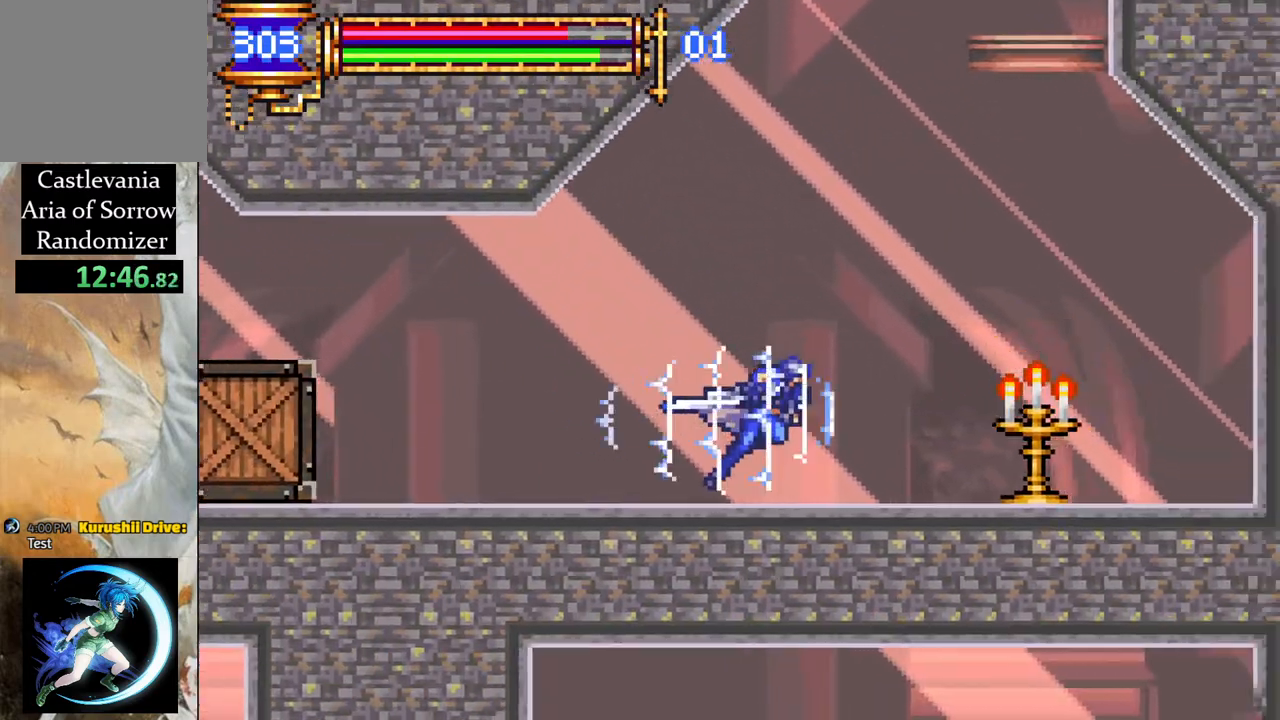
{"buttons": ["R1", "DPAD_LEFT"], "left_stick": "center", "right_stick": "center", "events": [[217, "DPAD_RIGHT", "up"], [283, "DPAD_LEFT", "down"]]}
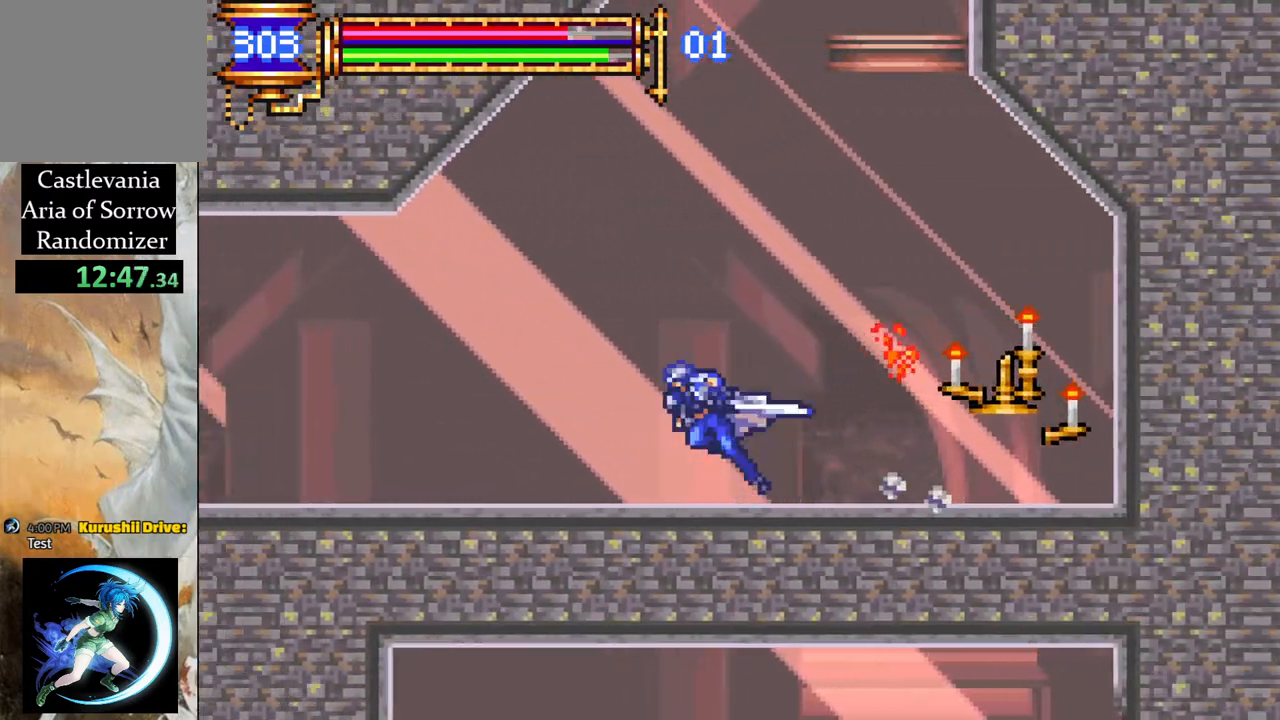
{"buttons": ["CROSS", "R1", "DPAD_LEFT"], "left_stick": "center", "right_stick": "center", "events": [[433, "CROSS", "down"]]}
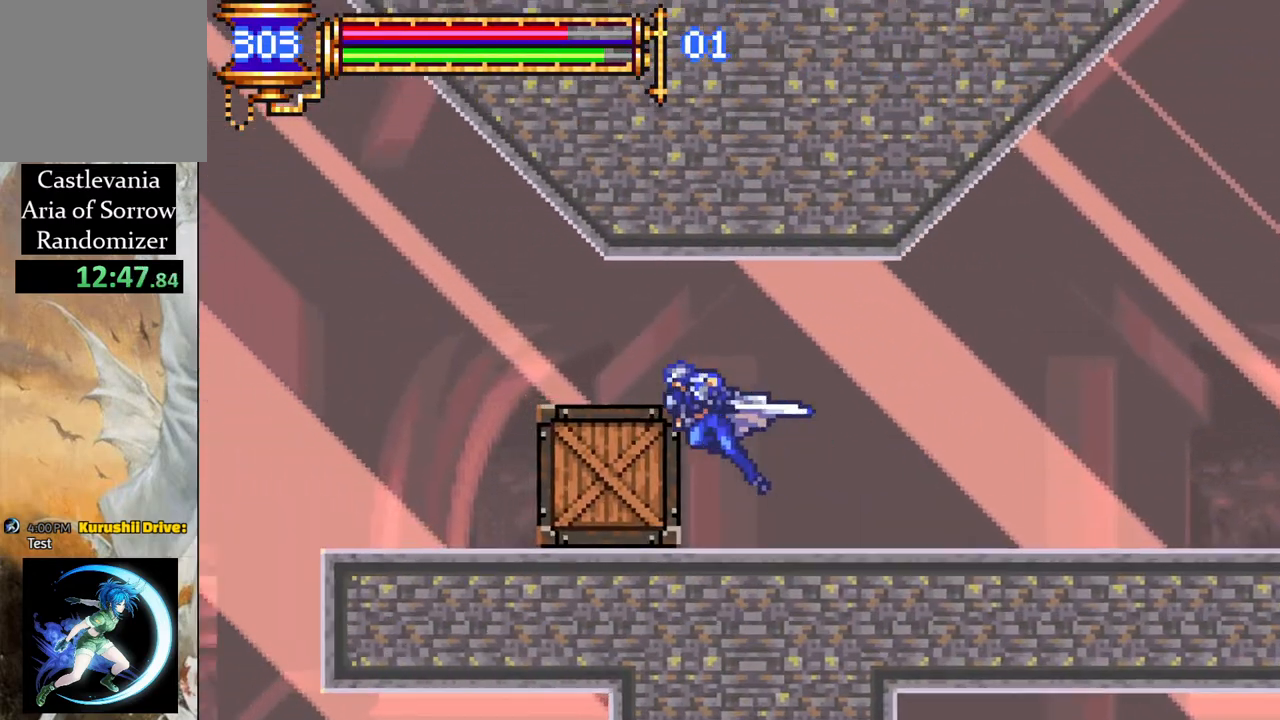
{"buttons": ["R1"], "left_stick": "center", "right_stick": "center", "events": [[100, "CROSS", "up"], [400, "DPAD_LEFT", "up"]]}
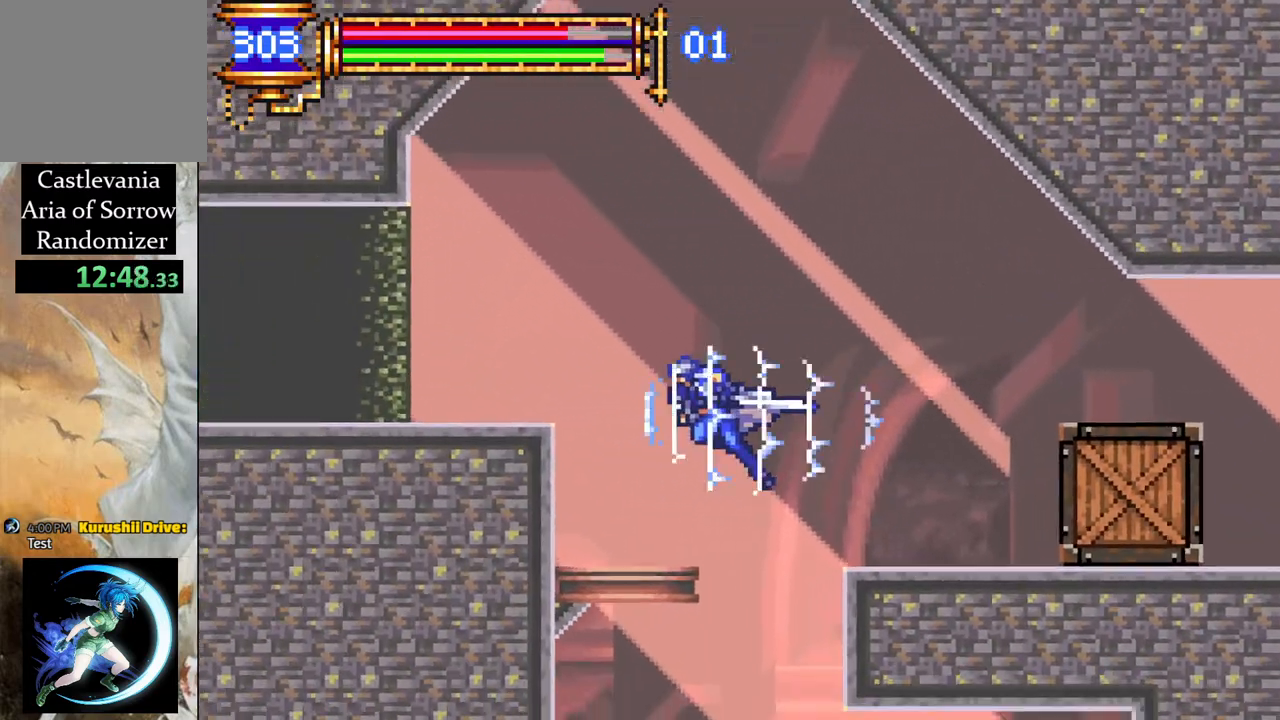
{"buttons": ["R1", "DPAD_LEFT"], "left_stick": "center", "right_stick": "center", "events": [[33, "DPAD_RIGHT", "down"], [217, "DPAD_RIGHT", "up"], [300, "DPAD_LEFT", "down"]]}
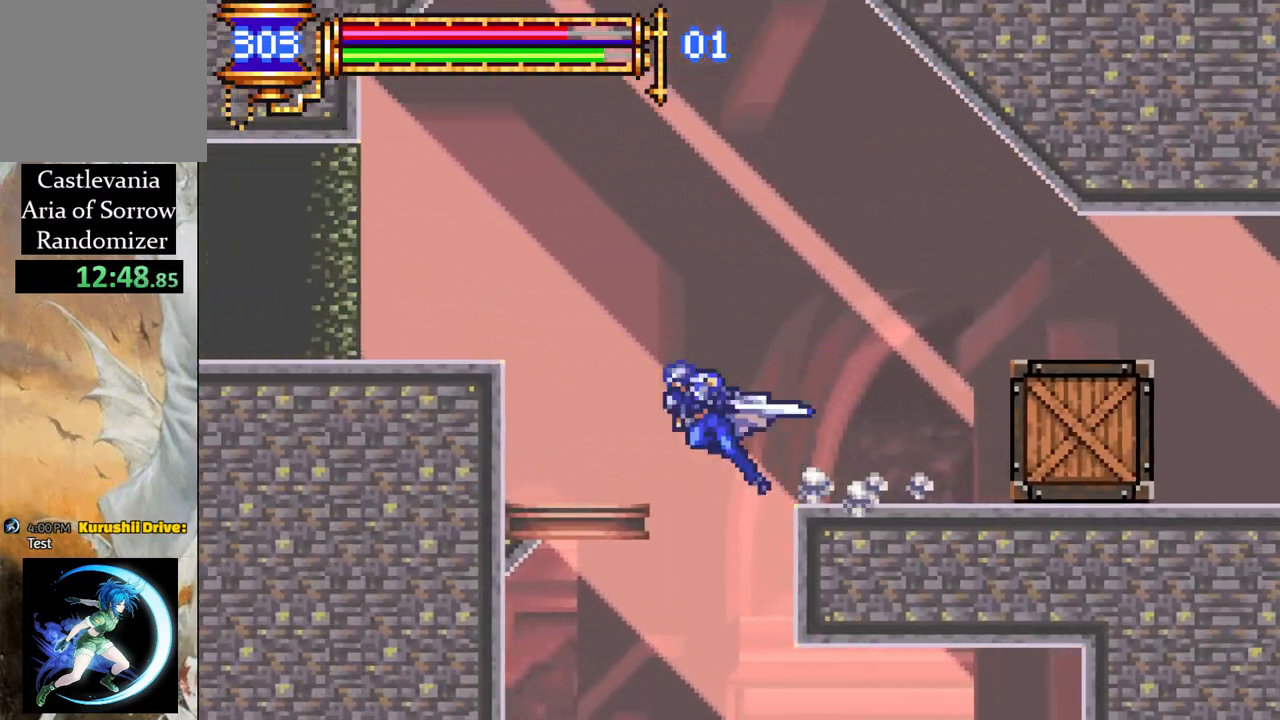
{"buttons": [], "left_stick": "center", "right_stick": "center", "events": [[50, "R1", "up"], [67, "DPAD_LEFT", "up"], [133, "DPAD_RIGHT", "down"], [267, "DPAD_RIGHT", "up"]]}